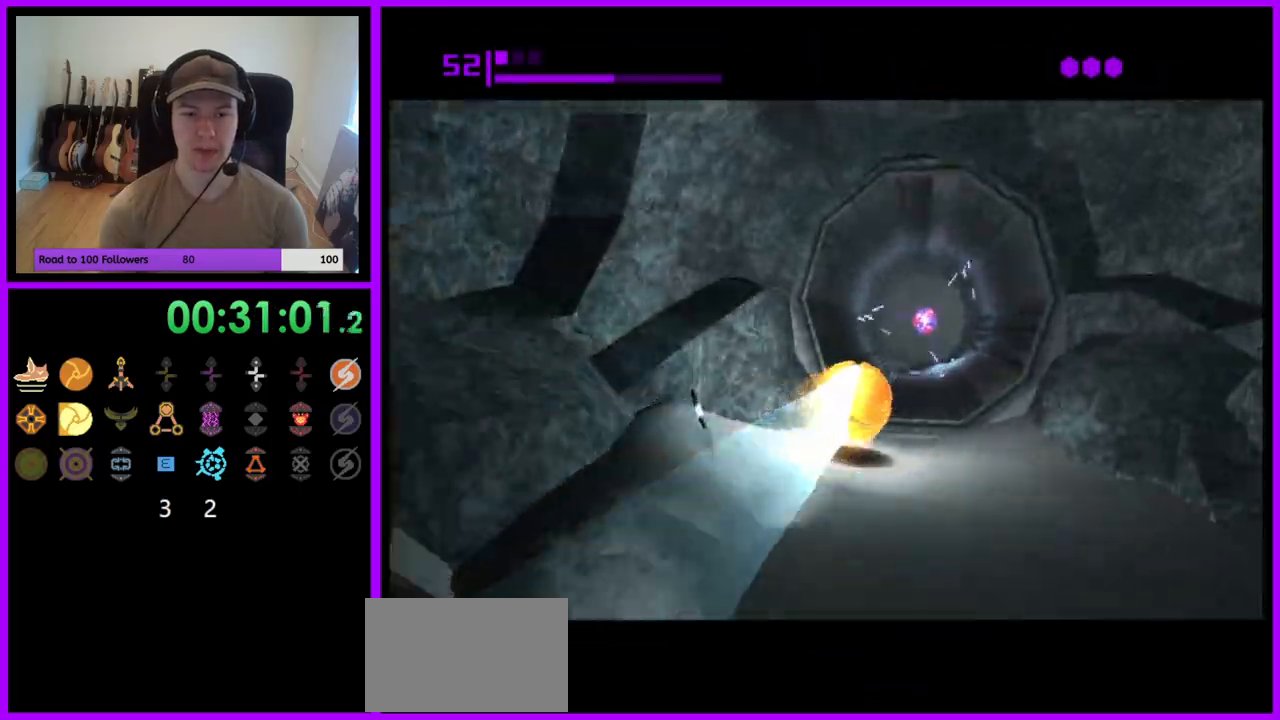
Gameplay with a controller (Nintendo layout); each line is a JSON object with the inputs held at the frame after it. "events" lists button and stick changes between this image and that frame as [ms after this image, input, new state], when the widget could be followed in between. Not read: L3 R3.
{"buttons": [], "left_stick": "up-left", "right_stick": "center", "events": [[267, "left_stick", "up-left"], [467, "B", "up"]]}
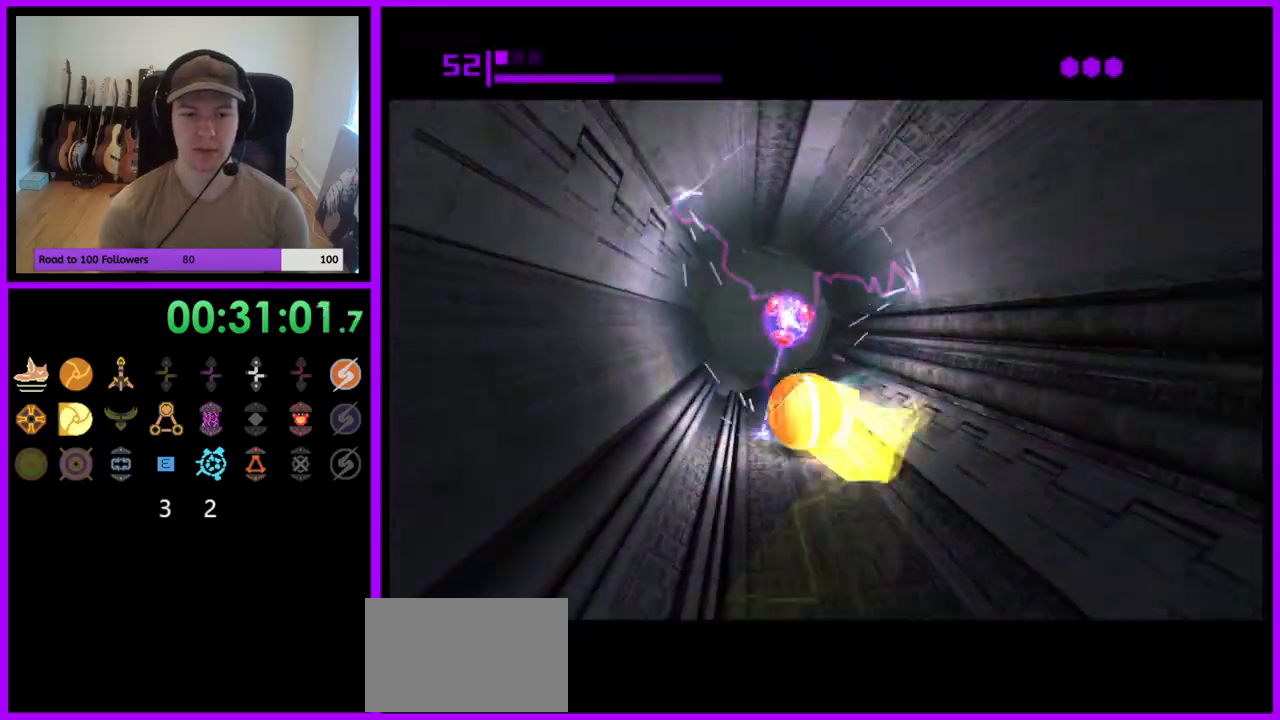
{"buttons": ["B"], "left_stick": "right", "right_stick": "center", "events": [[67, "B", "down"], [317, "left_stick", "up-right"], [467, "left_stick", "right"]]}
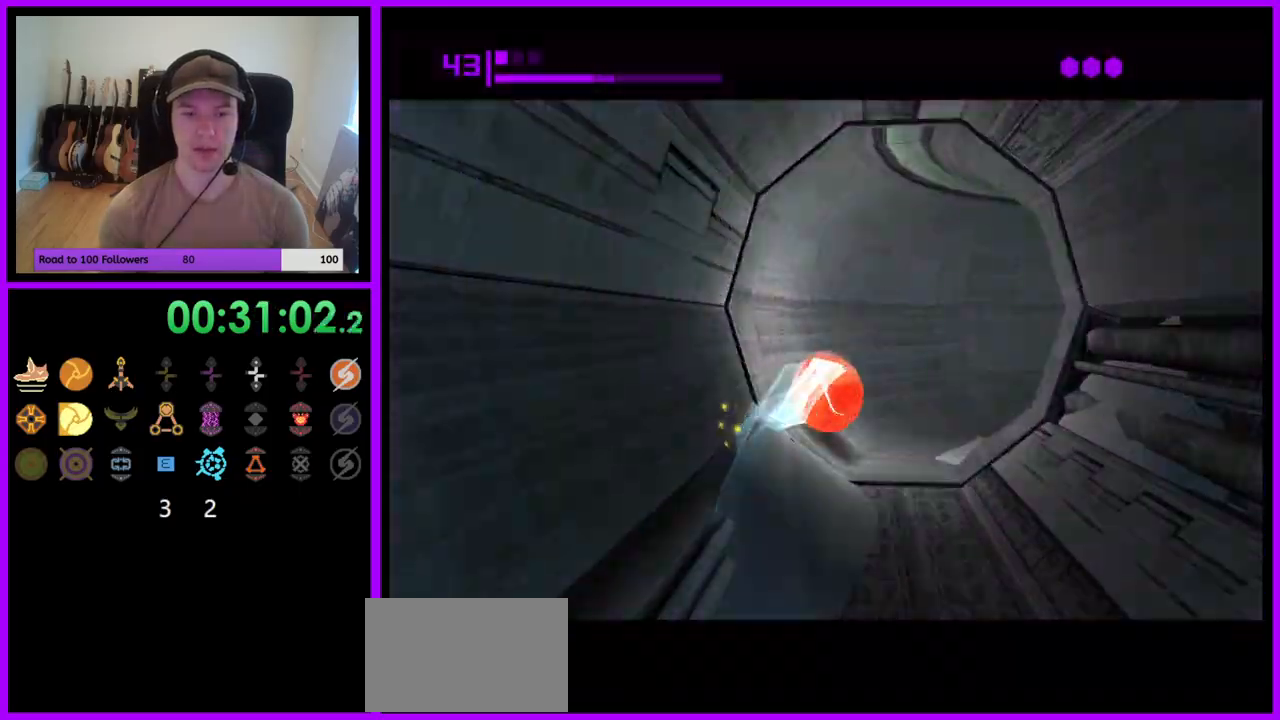
{"buttons": ["B"], "left_stick": "right", "right_stick": "center", "events": [[217, "B", "up"], [367, "B", "down"]]}
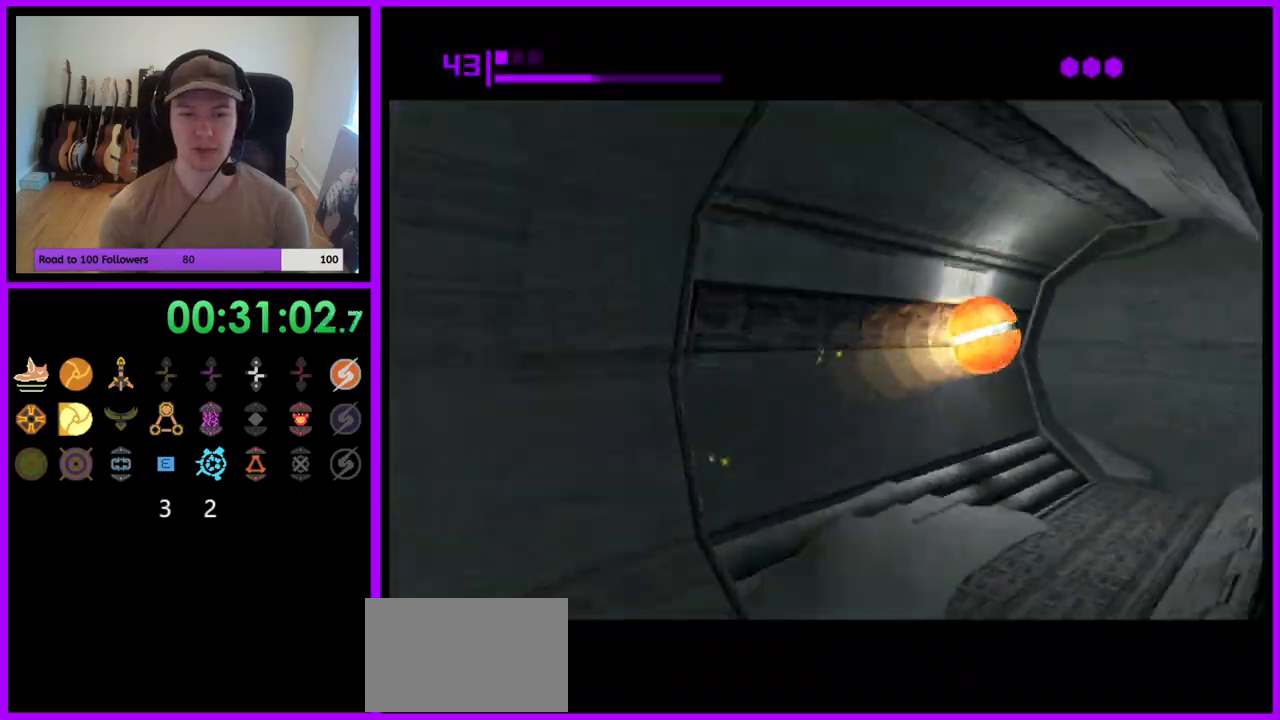
{"buttons": ["B"], "left_stick": "left", "right_stick": "center", "events": [[17, "left_stick", "up-right"], [183, "left_stick", "up"], [367, "left_stick", "left"]]}
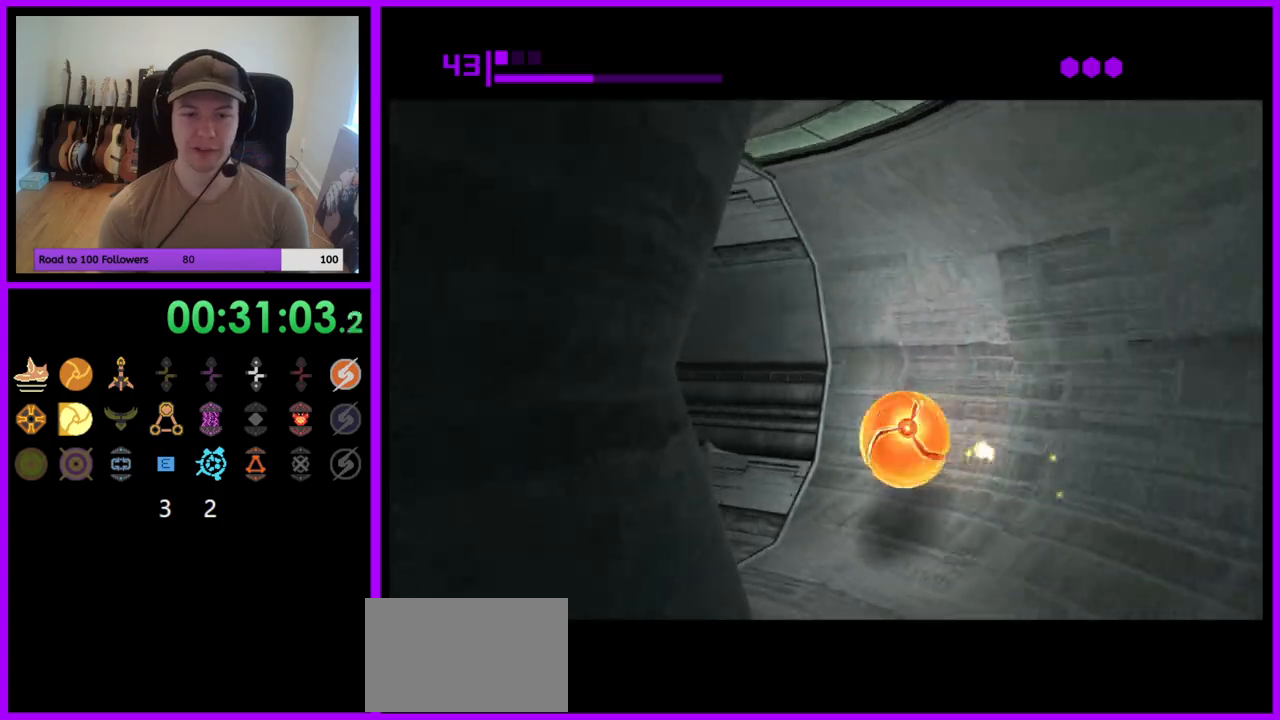
{"buttons": ["B"], "left_stick": "up-right", "right_stick": "center", "events": [[67, "left_stick", "up-left"], [150, "B", "up"], [300, "B", "down"], [317, "left_stick", "up"], [417, "left_stick", "up-right"]]}
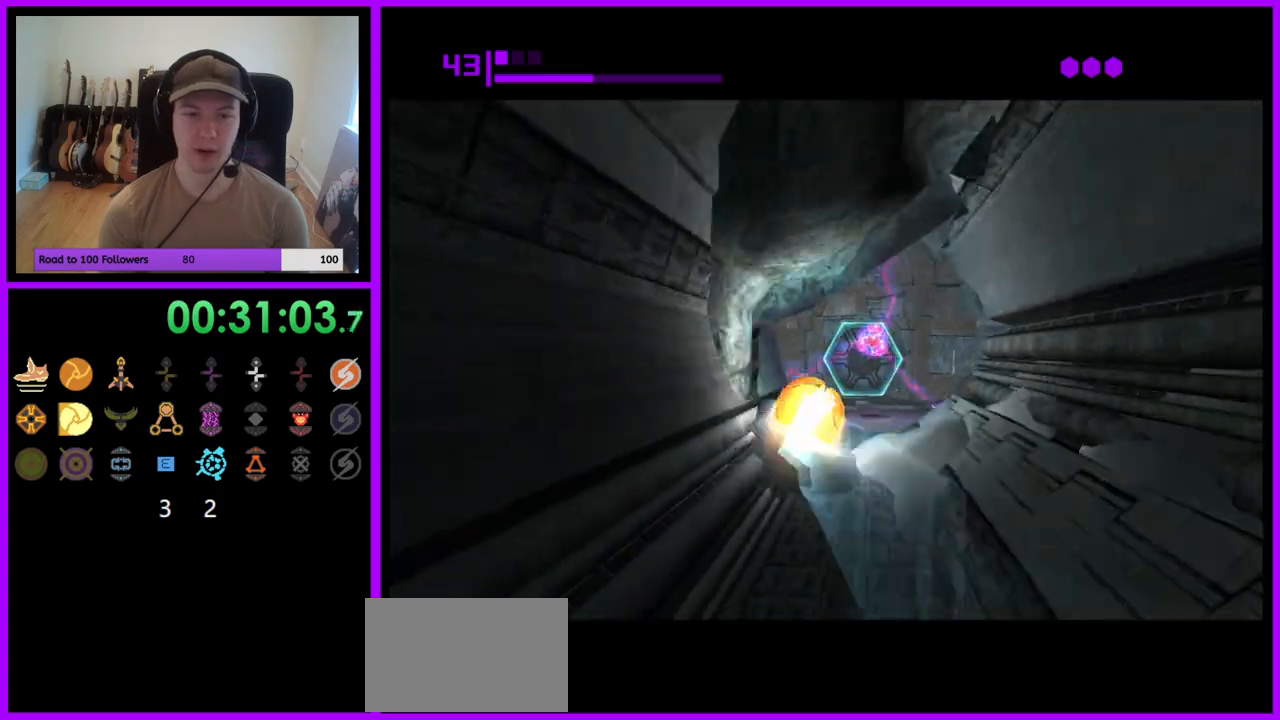
{"buttons": [], "left_stick": "up-left", "right_stick": "center", "events": [[133, "left_stick", "up"], [350, "B", "up"], [400, "left_stick", "up-left"]]}
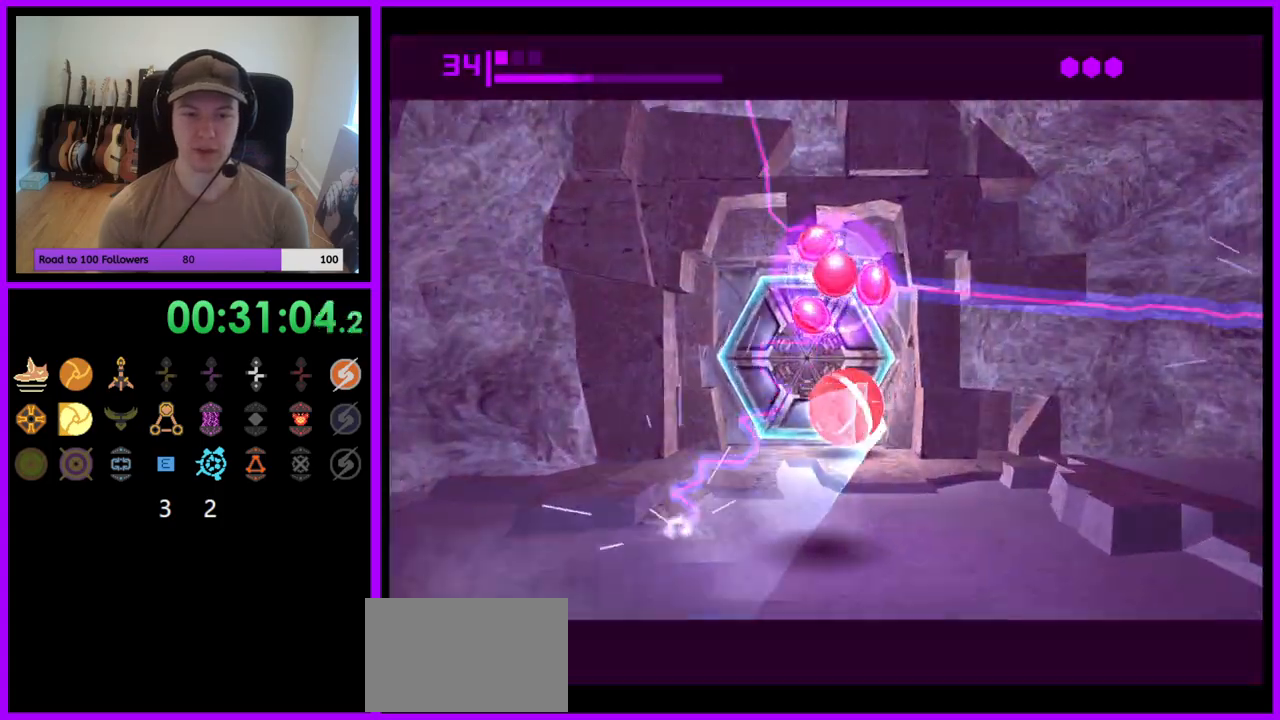
{"buttons": [], "left_stick": "center", "right_stick": "center", "events": [[150, "A", "down"], [200, "left_stick", "center"], [233, "A", "up"], [350, "left_stick", "right"], [500, "left_stick", "center"]]}
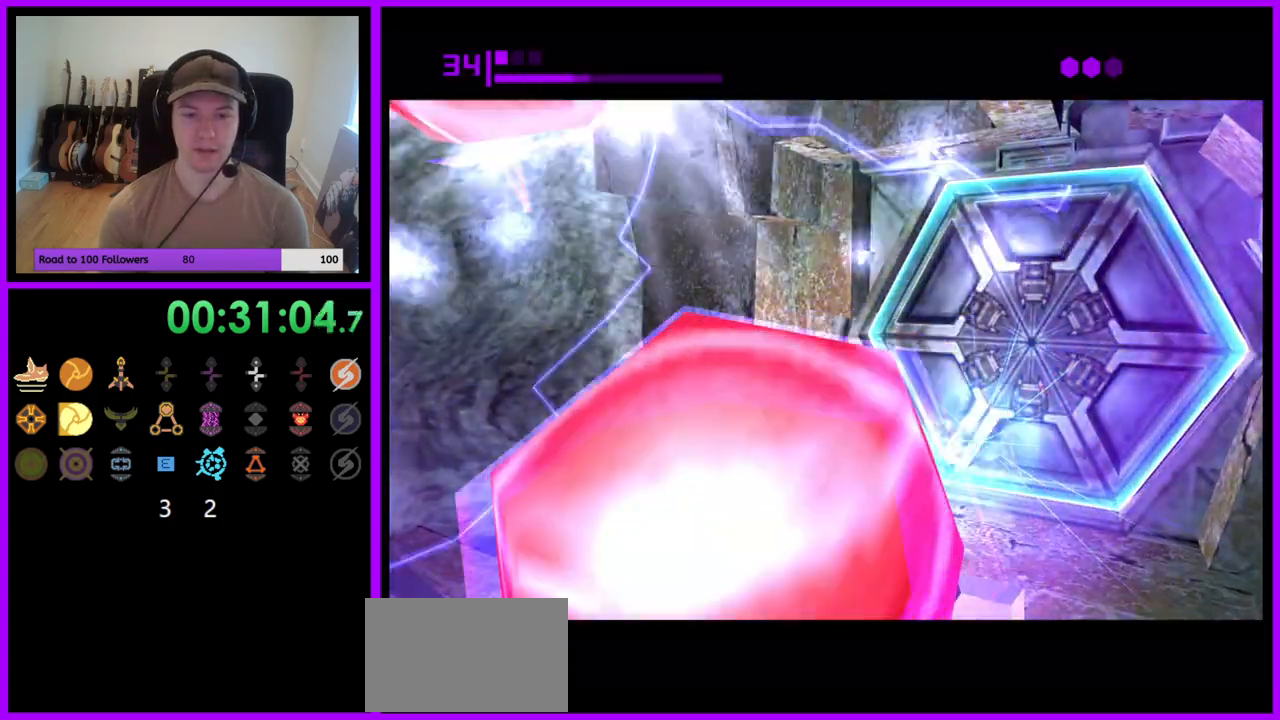
{"buttons": [], "left_stick": "center", "right_stick": "center", "events": [[400, "left_stick", "right"], [467, "left_stick", "center"]]}
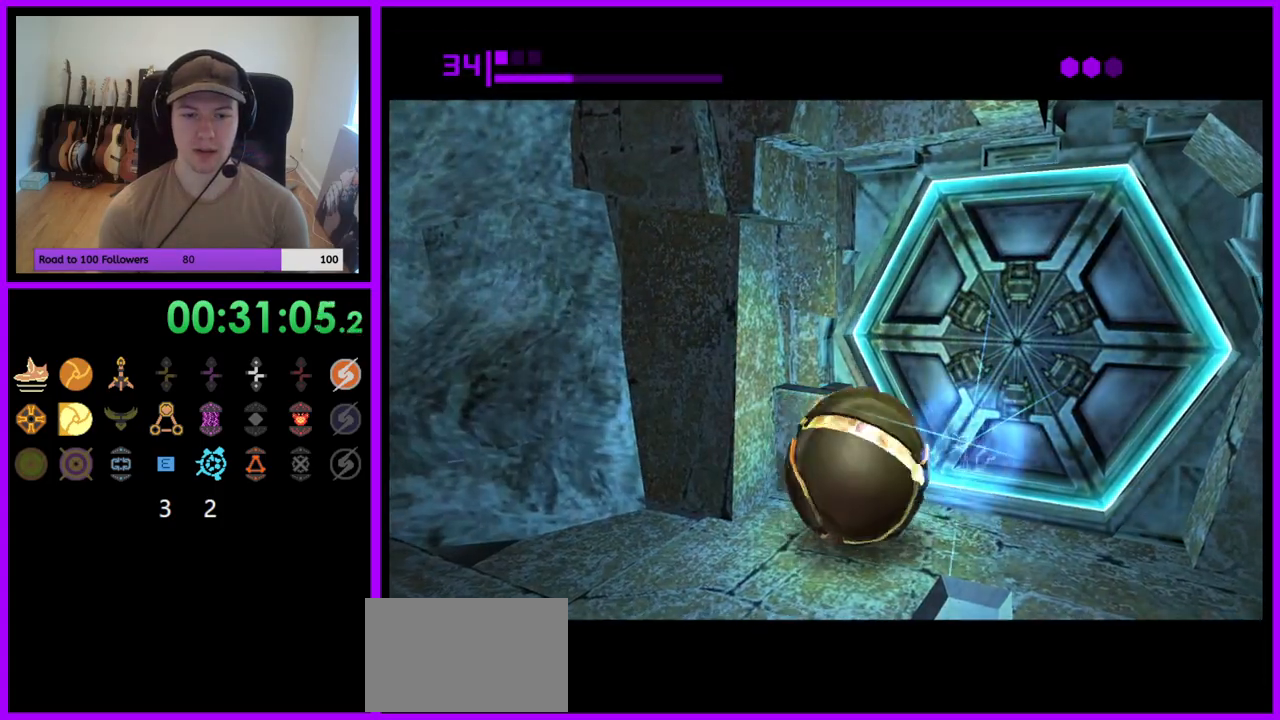
{"buttons": [], "left_stick": "center", "right_stick": "center", "events": []}
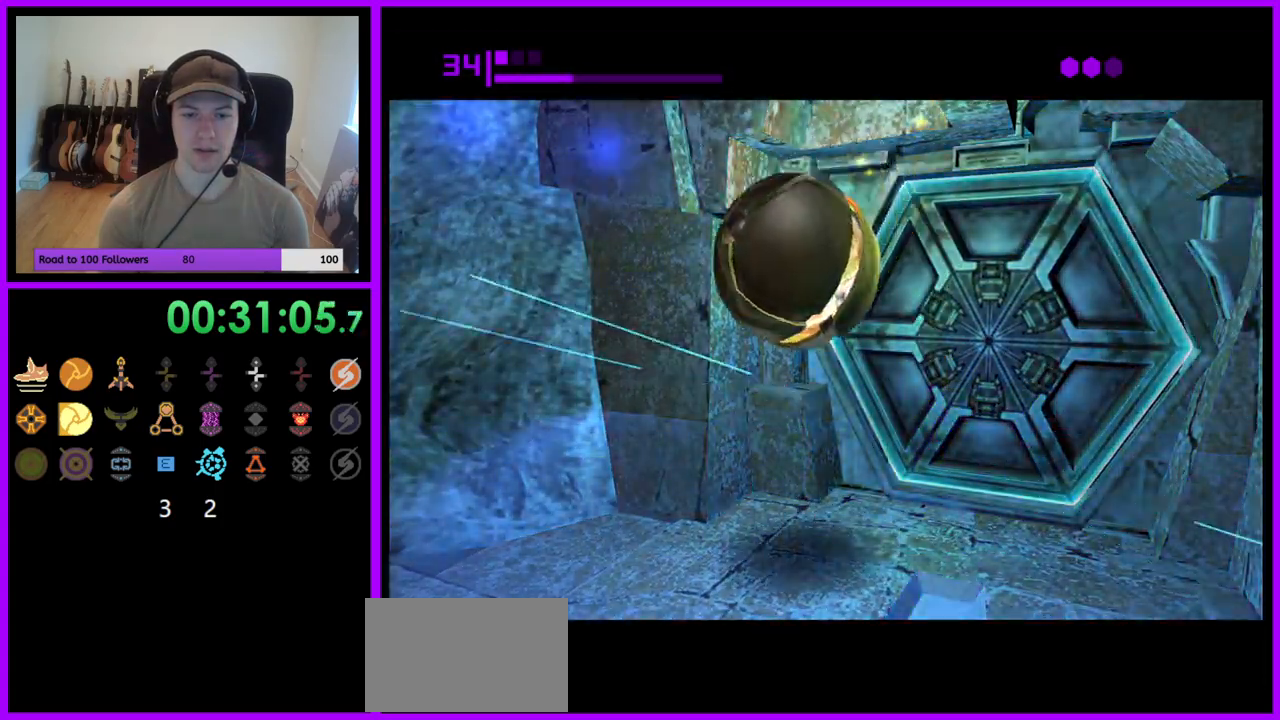
{"buttons": [], "left_stick": "center", "right_stick": "center", "events": [[167, "left_stick", "right"], [383, "left_stick", "center"]]}
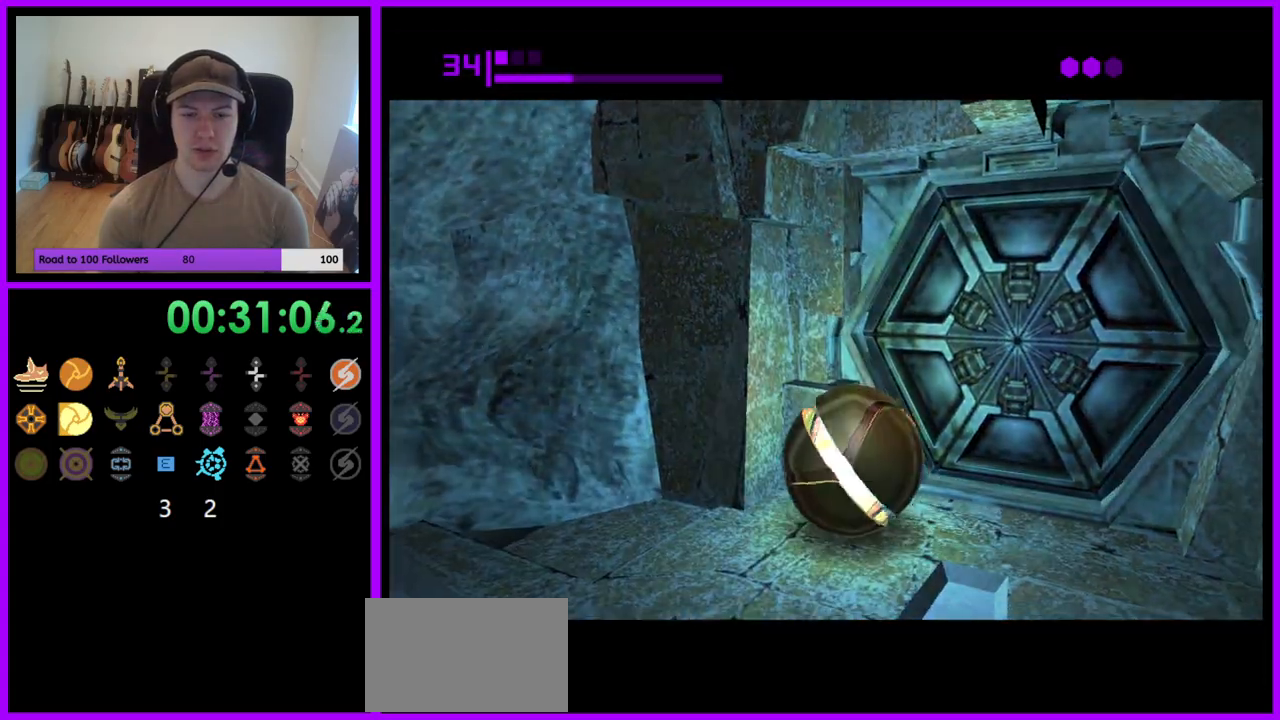
{"buttons": [], "left_stick": "center", "right_stick": "center", "events": [[133, "left_stick", "right"], [233, "left_stick", "center"]]}
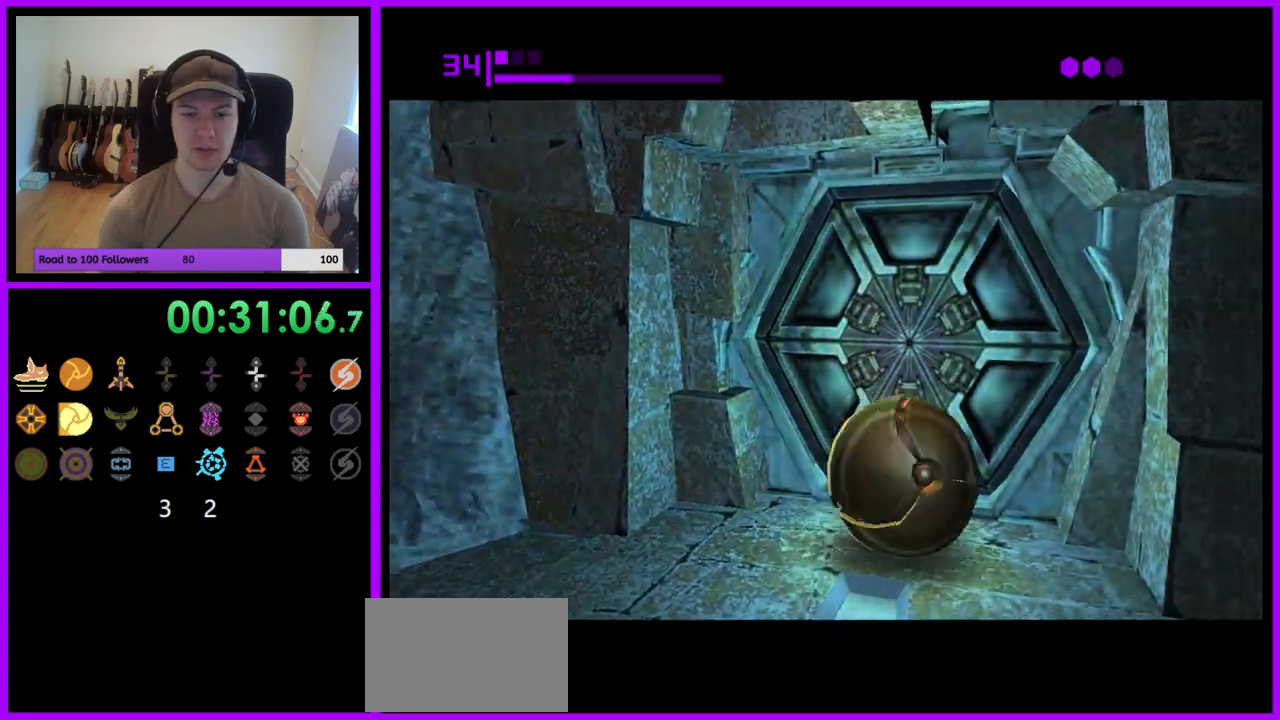
{"buttons": [], "left_stick": "center", "right_stick": "center", "events": [[167, "left_stick", "left"], [250, "left_stick", "center"], [367, "left_stick", "down"], [500, "left_stick", "center"]]}
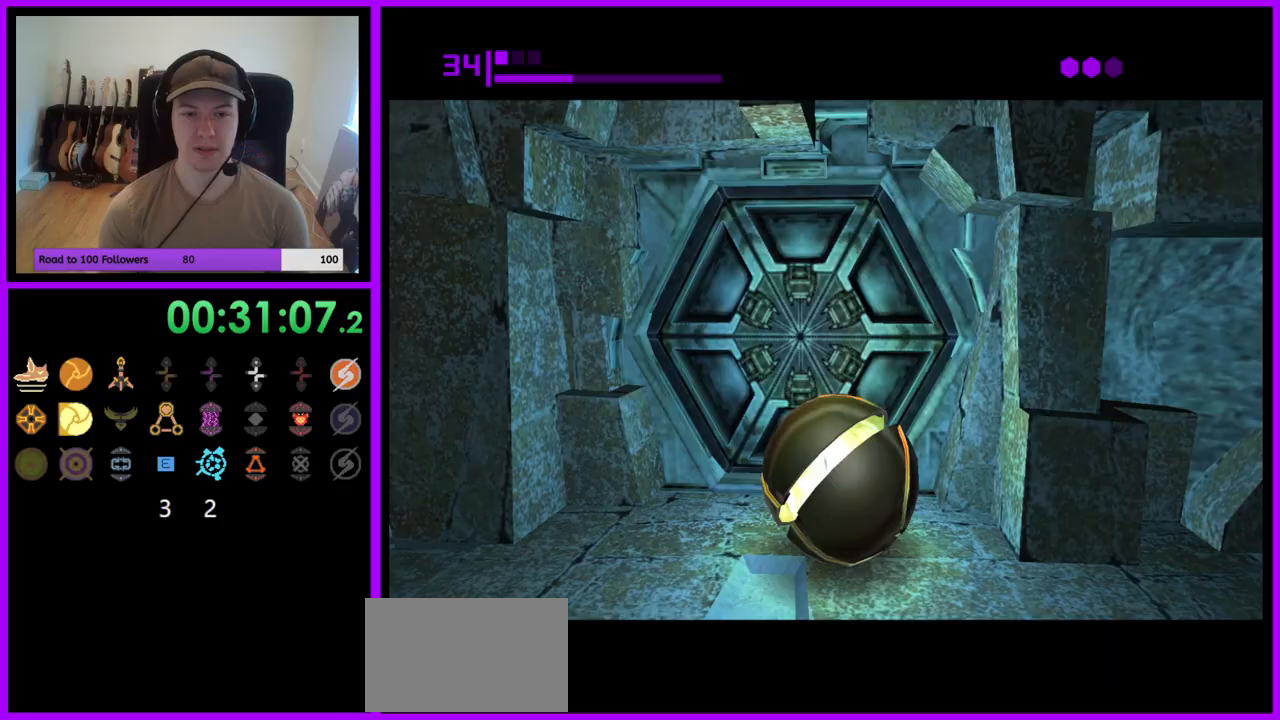
{"buttons": [], "left_stick": "center", "right_stick": "center", "events": [[167, "left_stick", "up"], [283, "left_stick", "center"]]}
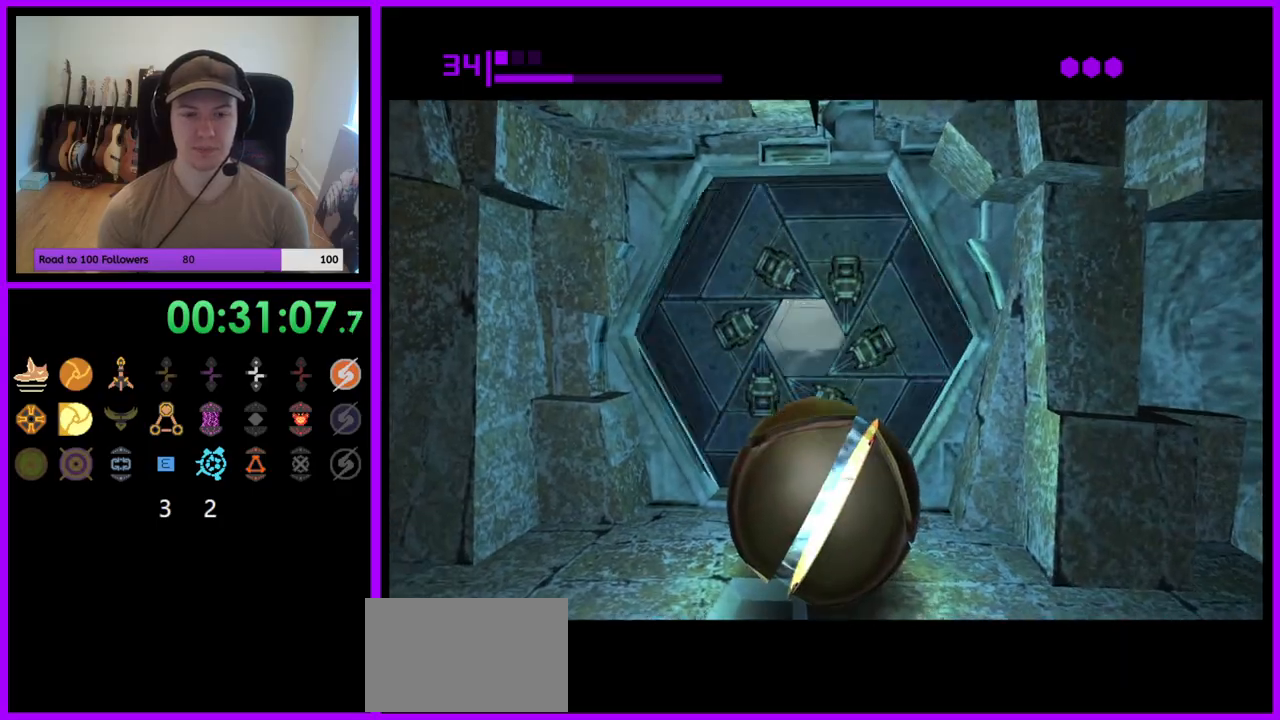
{"buttons": ["B"], "left_stick": "up", "right_stick": "center", "events": [[67, "left_stick", "up"], [250, "B", "down"]]}
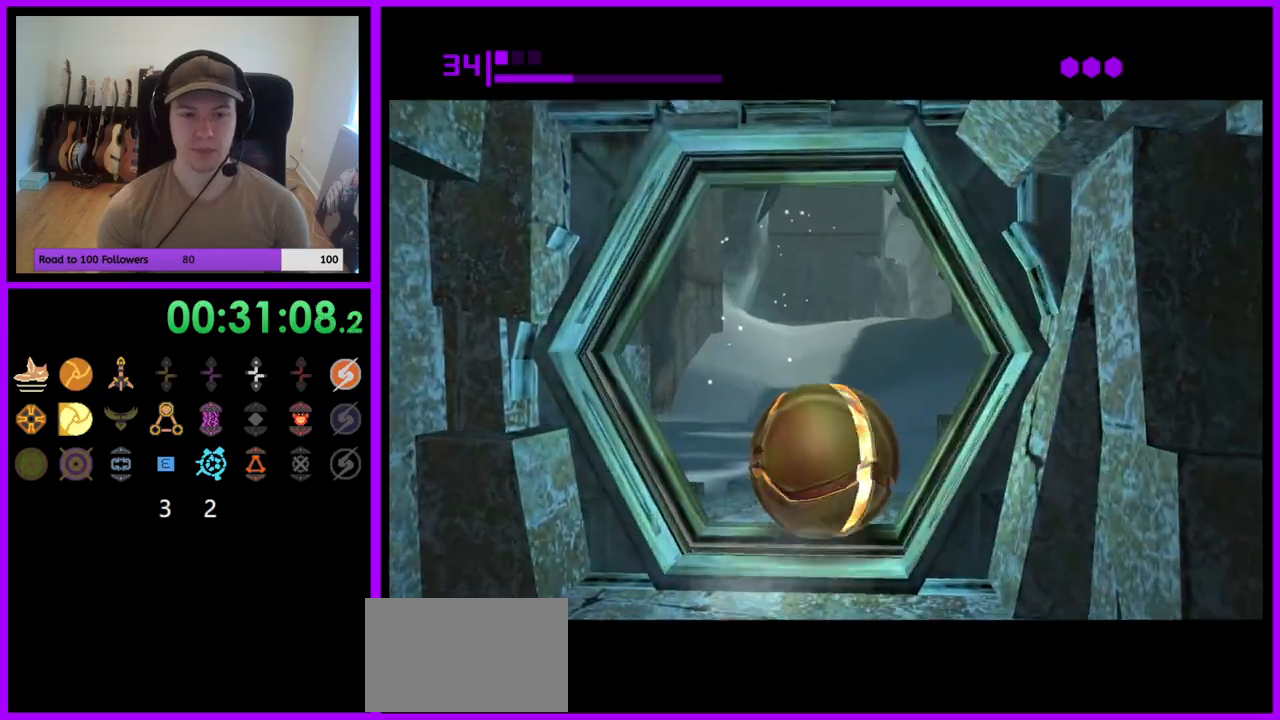
{"buttons": [], "left_stick": "up", "right_stick": "center", "events": [[233, "B", "up"]]}
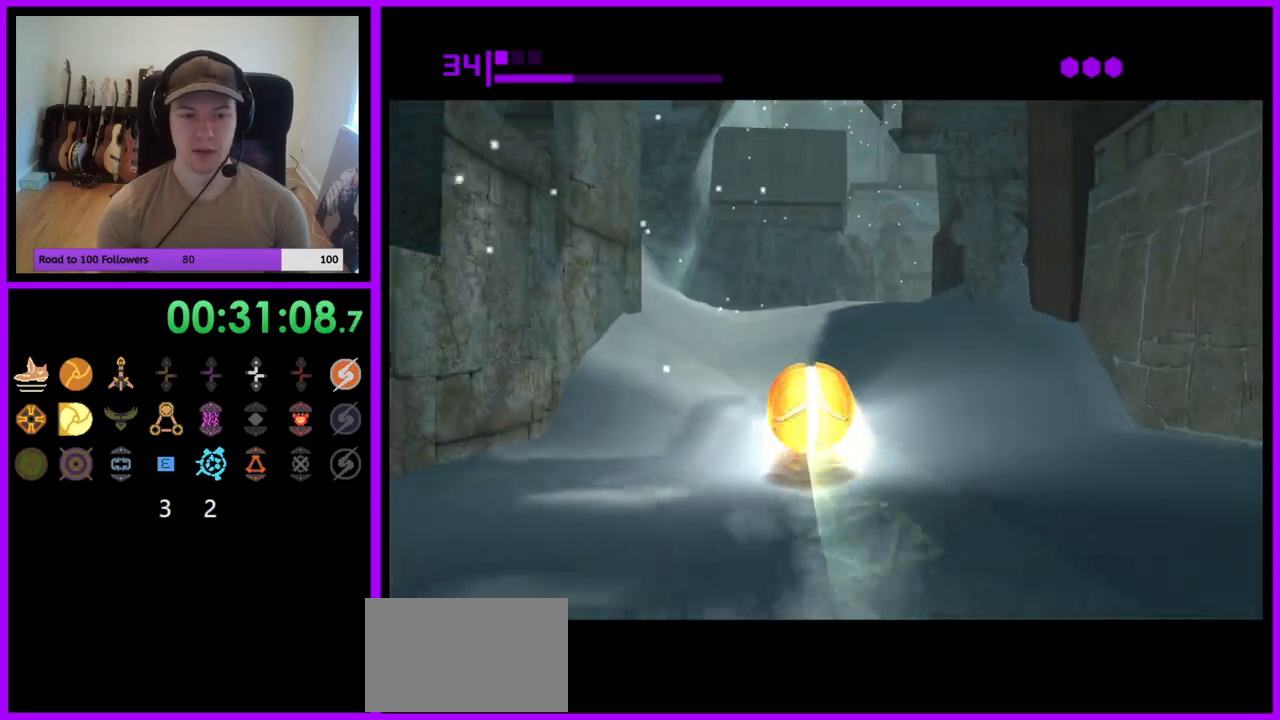
{"buttons": [], "left_stick": "up", "right_stick": "center", "events": [[67, "left_stick", "up-right"], [167, "X", "down"], [167, "left_stick", "up"], [283, "X", "up"], [350, "Z", "down"], [400, "Z", "up"]]}